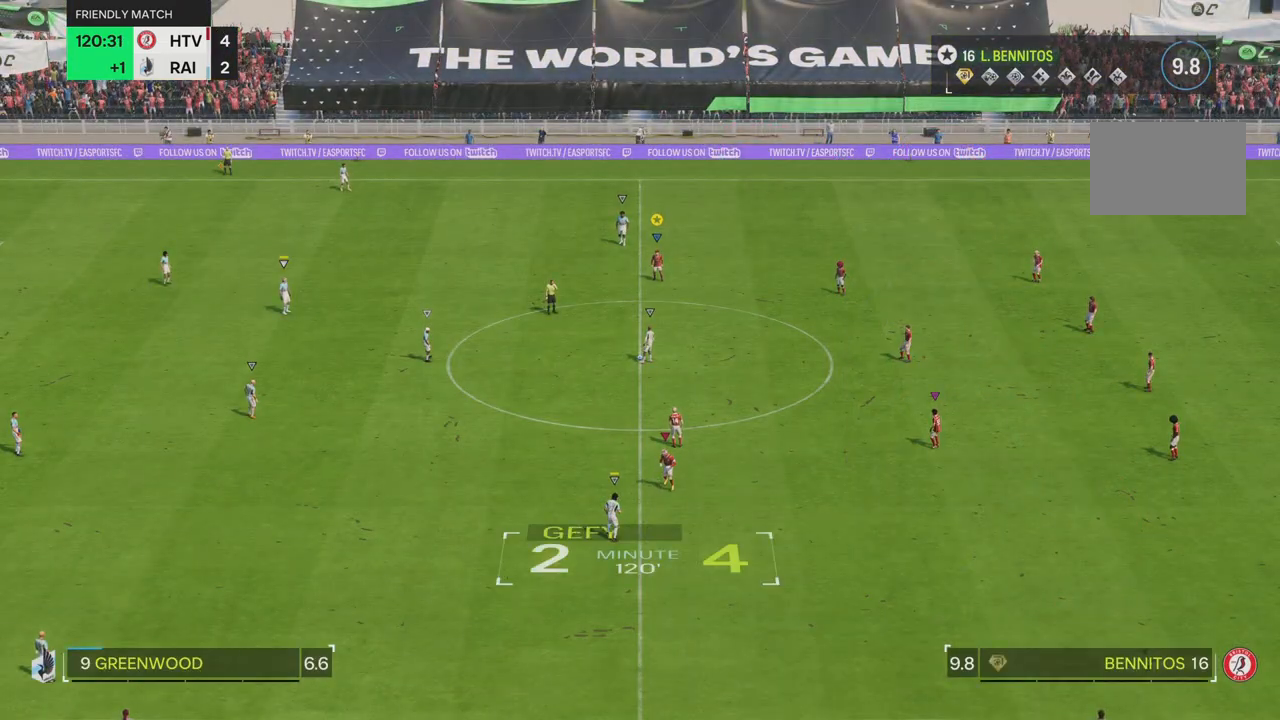
Gameplay with a controller (PlayStation layout); each line is a JSON object with the inputs held at the frame after it. "events" lists button and stick changes between this image and that frame as [ms after this image, input, new state], when the widget could be followed in between. Not read: L3 R3.
{"buttons": [], "left_stick": "down", "right_stick": "center", "events": [[250, "left_stick", "down"]]}
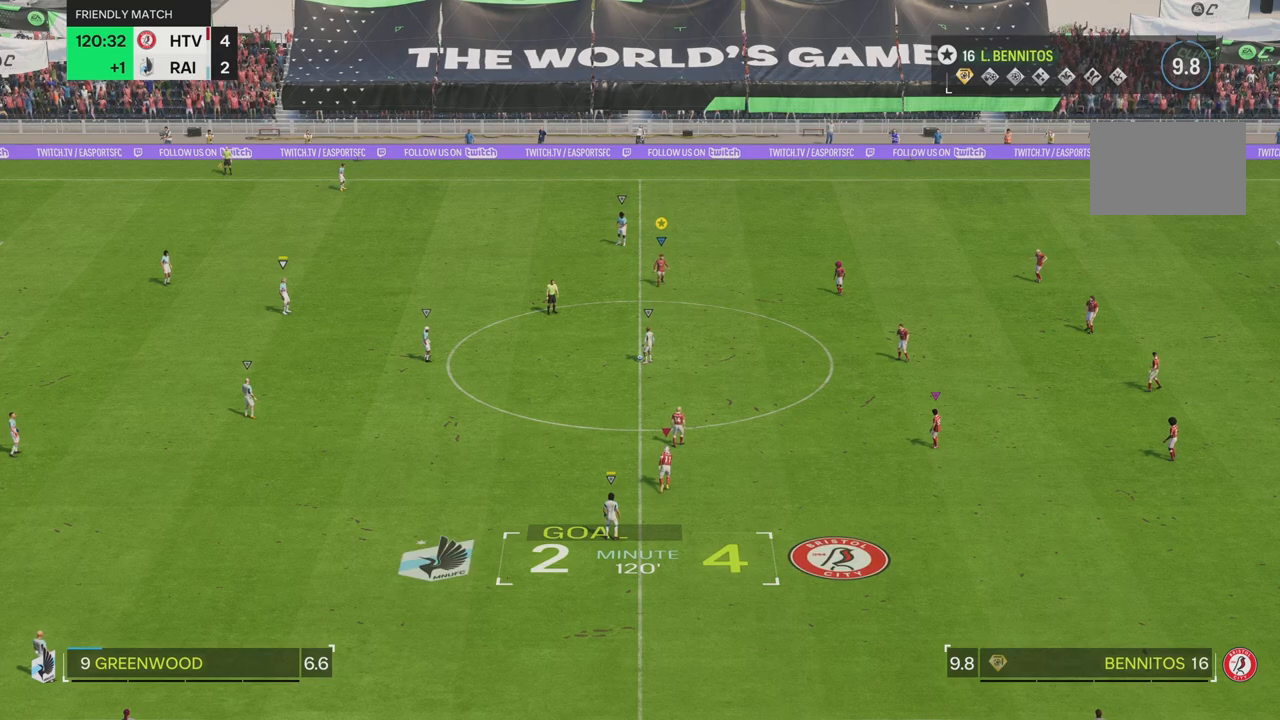
{"buttons": [], "left_stick": "down-left", "right_stick": "center", "events": [[117, "left_stick", "down-left"]]}
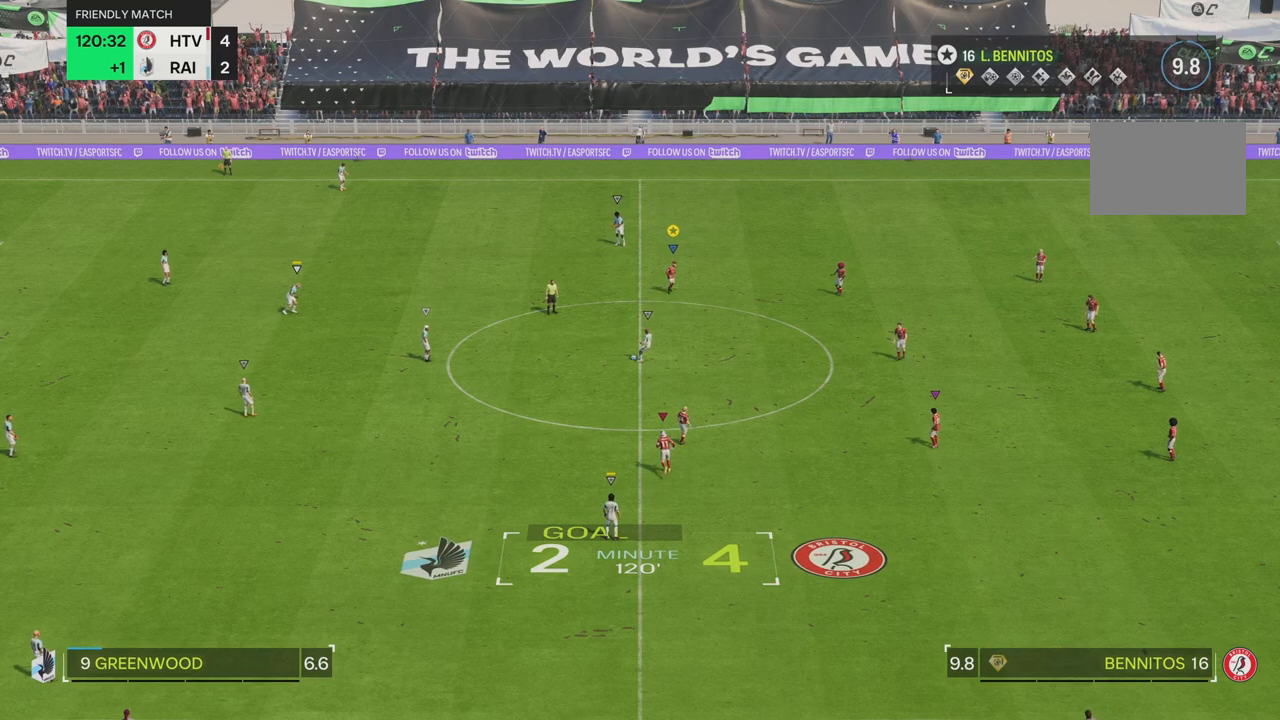
{"buttons": [], "left_stick": "down", "right_stick": "center", "events": [[16, "left_stick", "down"]]}
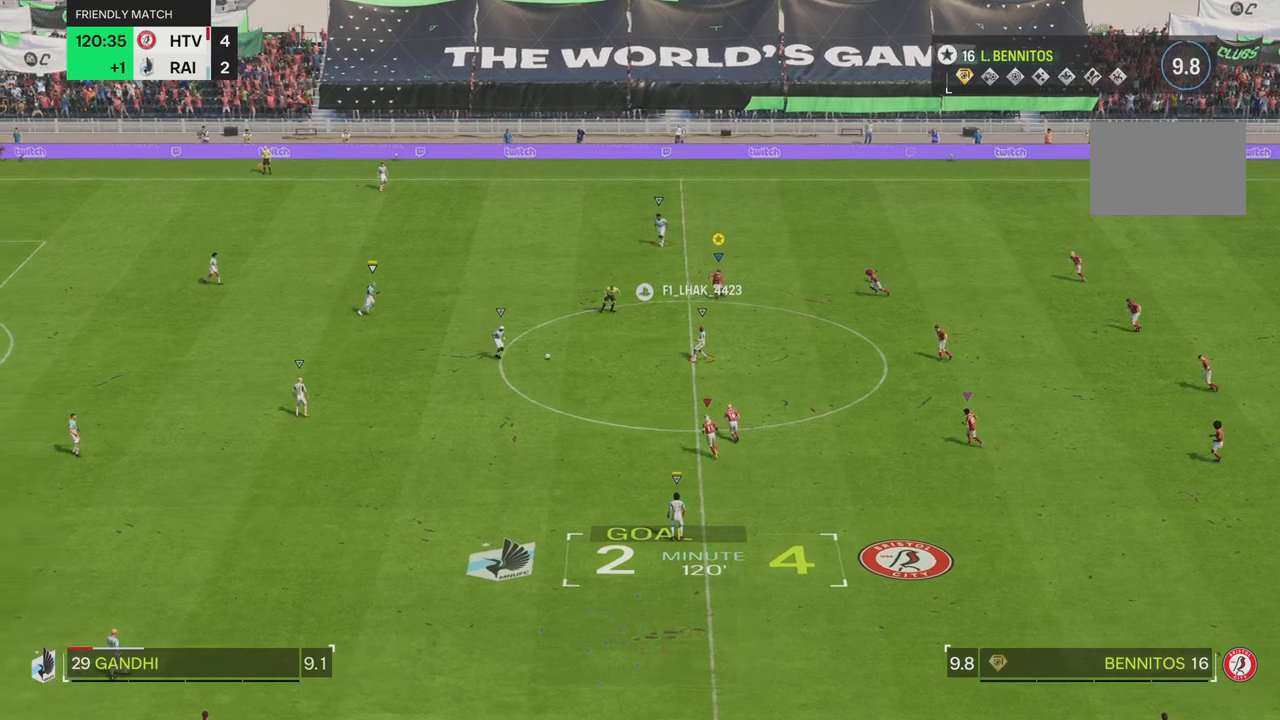
{"buttons": ["R2"], "left_stick": "down-left", "right_stick": "center", "events": [[50, "left_stick", "down-left"], [217, "R2", "down"]]}
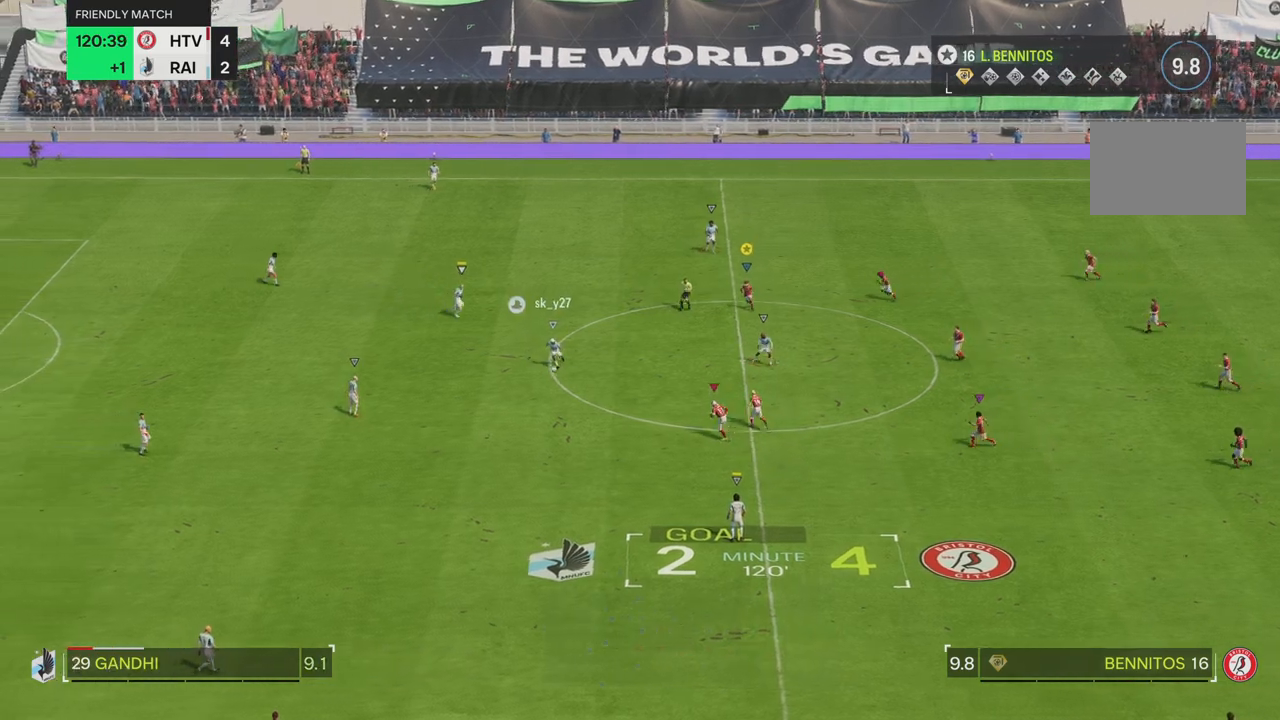
{"buttons": [], "left_stick": "down-left", "right_stick": "center", "events": [[250, "R2", "up"], [317, "R2", "down"], [400, "R2", "up"]]}
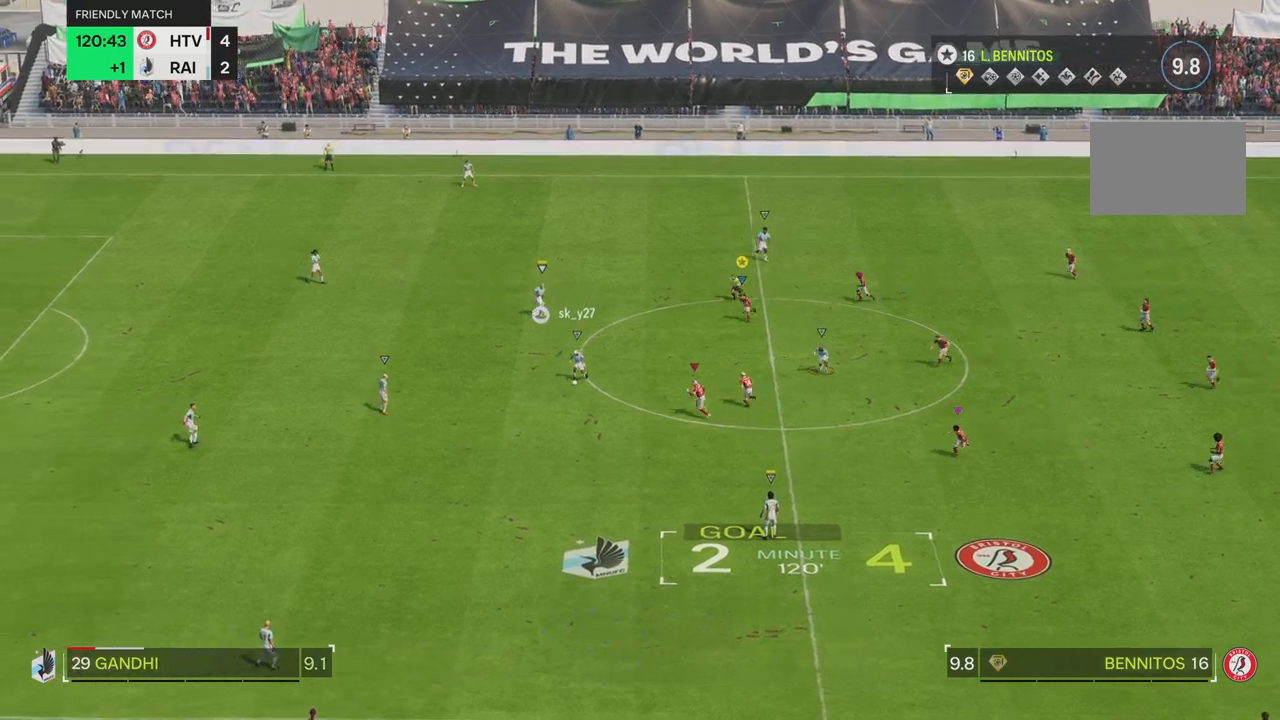
{"buttons": [], "left_stick": "left", "right_stick": "center", "events": [[184, "R2", "down"], [200, "left_stick", "left"], [334, "R2", "up"]]}
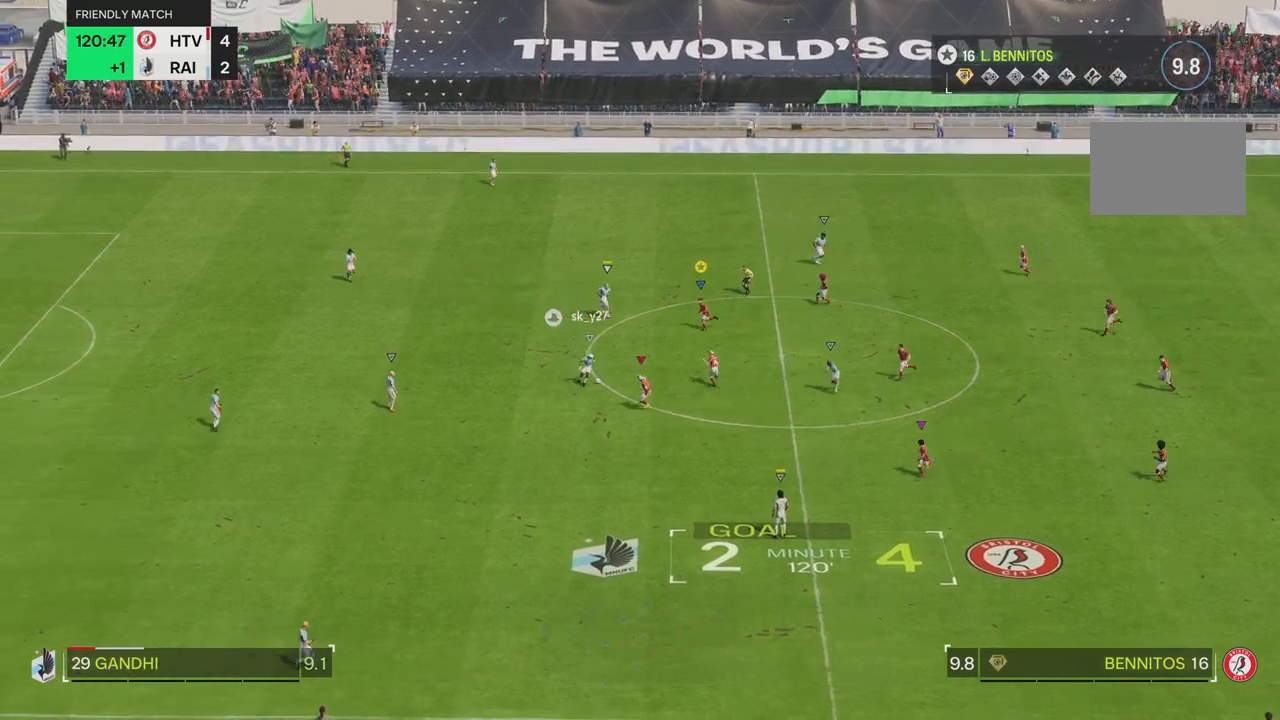
{"buttons": [], "left_stick": "down", "right_stick": "center", "events": [[83, "R2", "down"], [167, "R2", "up"], [300, "left_stick", "down-left"], [400, "left_stick", "down"]]}
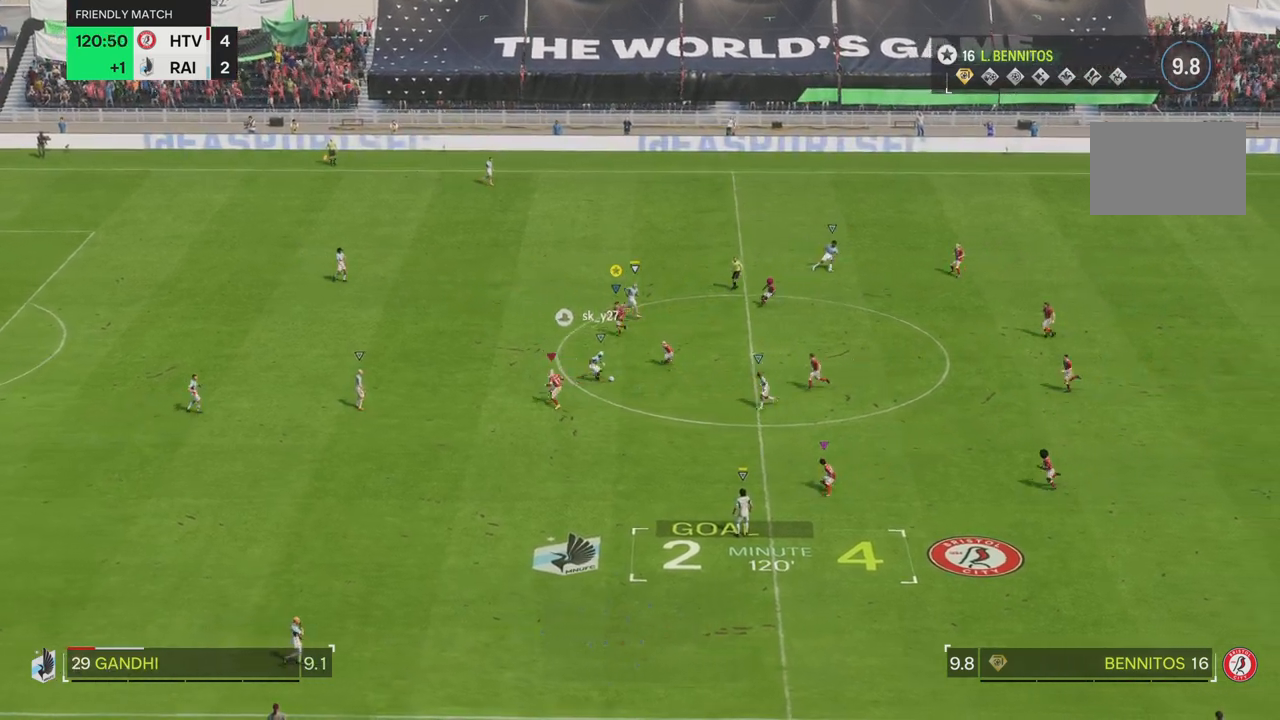
{"buttons": [], "left_stick": "down-right", "right_stick": "center"}
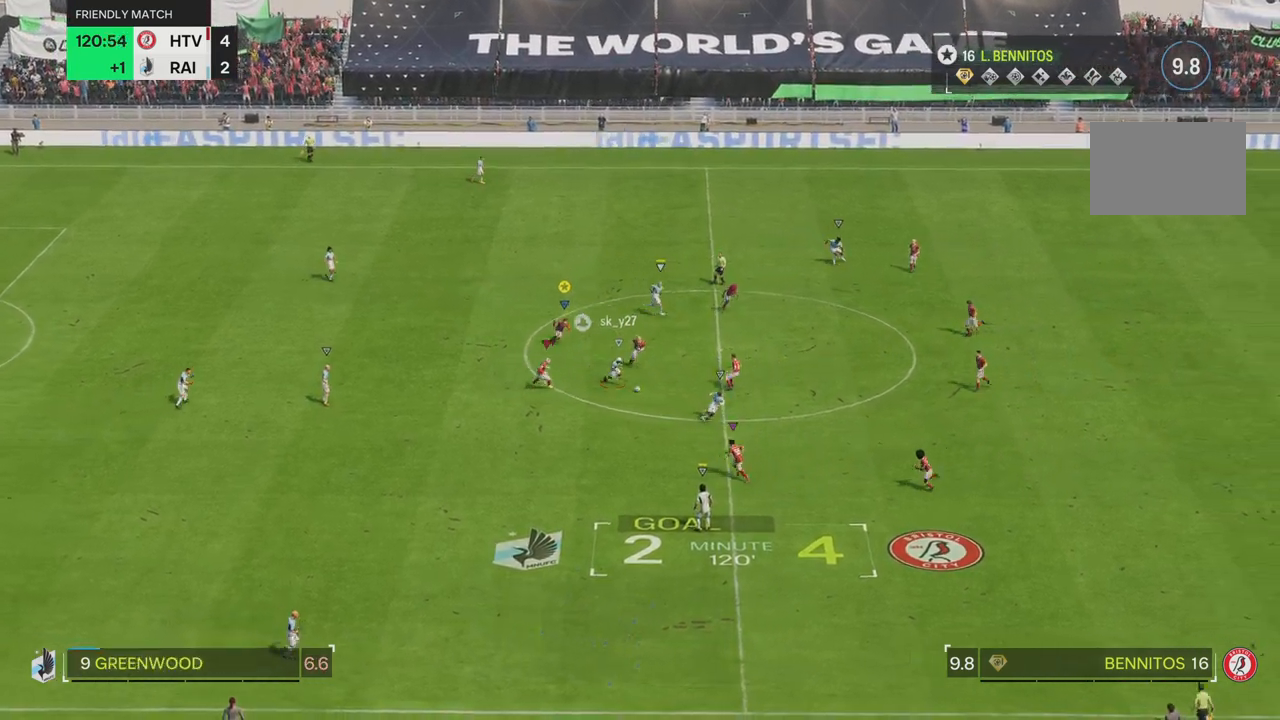
{"buttons": [], "left_stick": "down", "right_stick": "center", "events": [[167, "R2", "down"], [333, "R2", "up"], [367, "left_stick", "down-left"], [500, "left_stick", "down"]]}
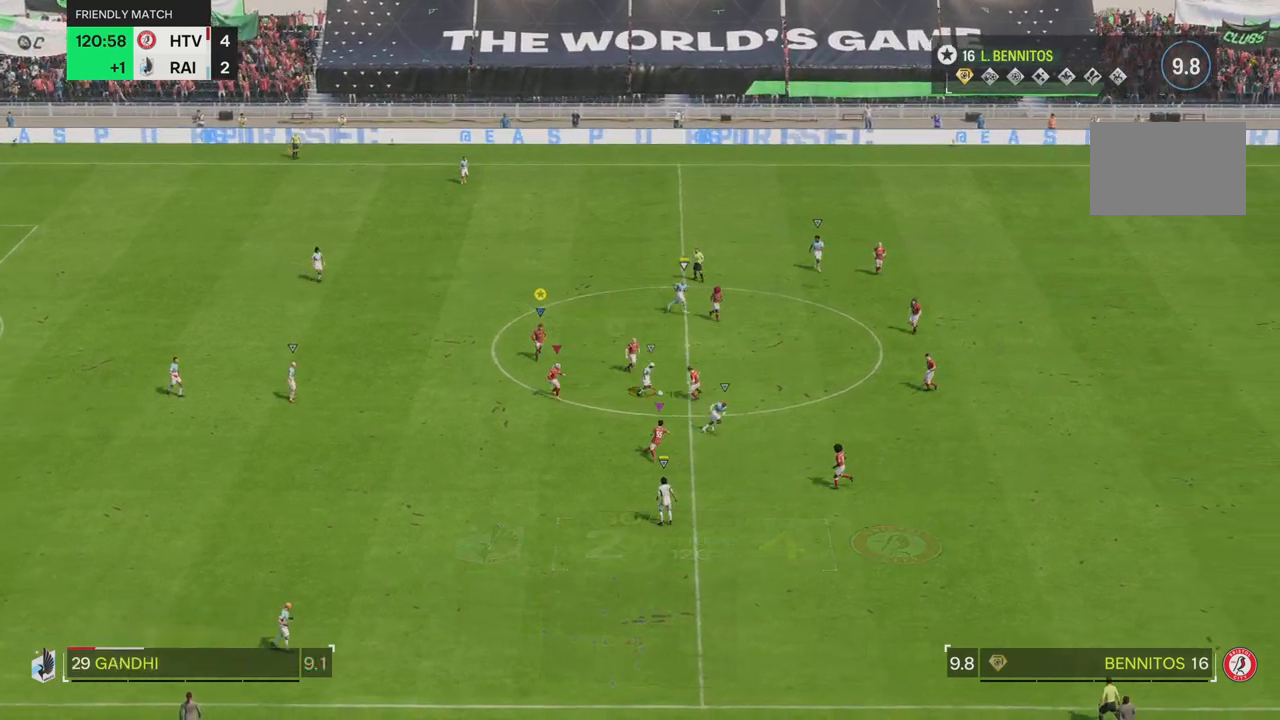
{"buttons": [], "left_stick": "down-left", "right_stick": "center", "events": [[134, "left_stick", "down-right"], [501, "left_stick", "down-left"]]}
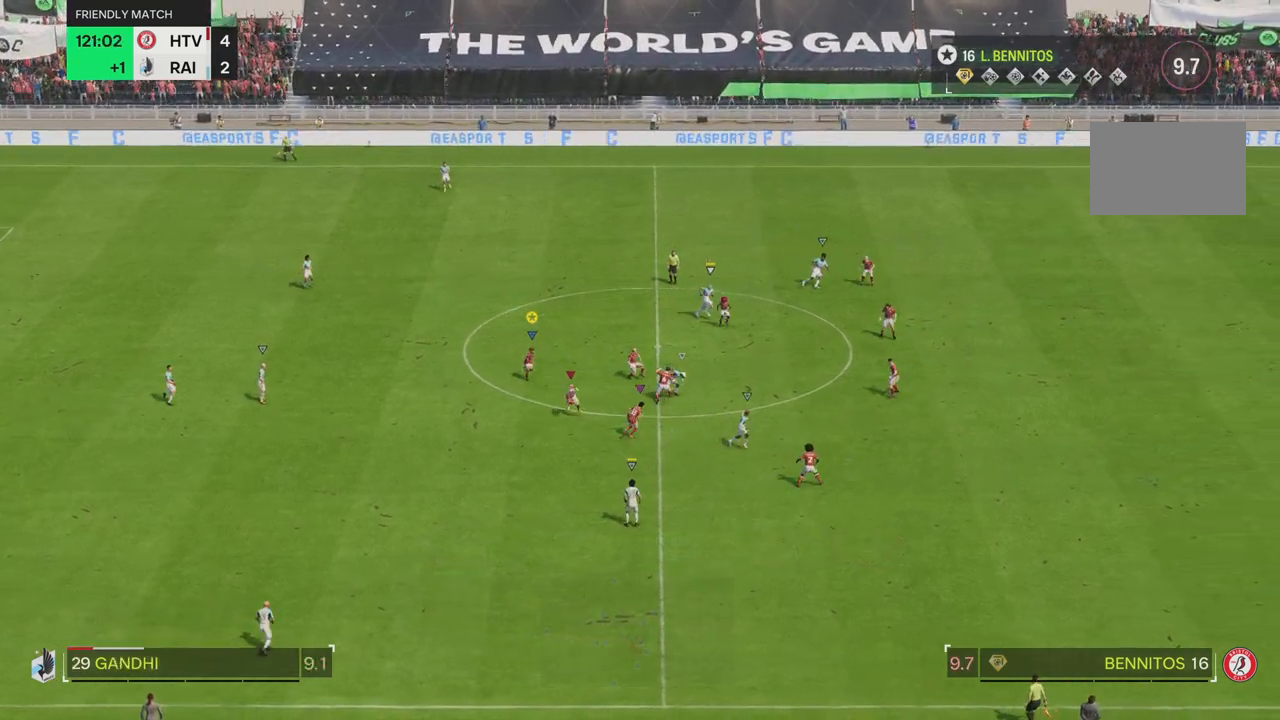
{"buttons": ["TRIANGLE"], "left_stick": "left", "right_stick": "center", "events": [[167, "left_stick", "left"], [400, "TRIANGLE", "down"]]}
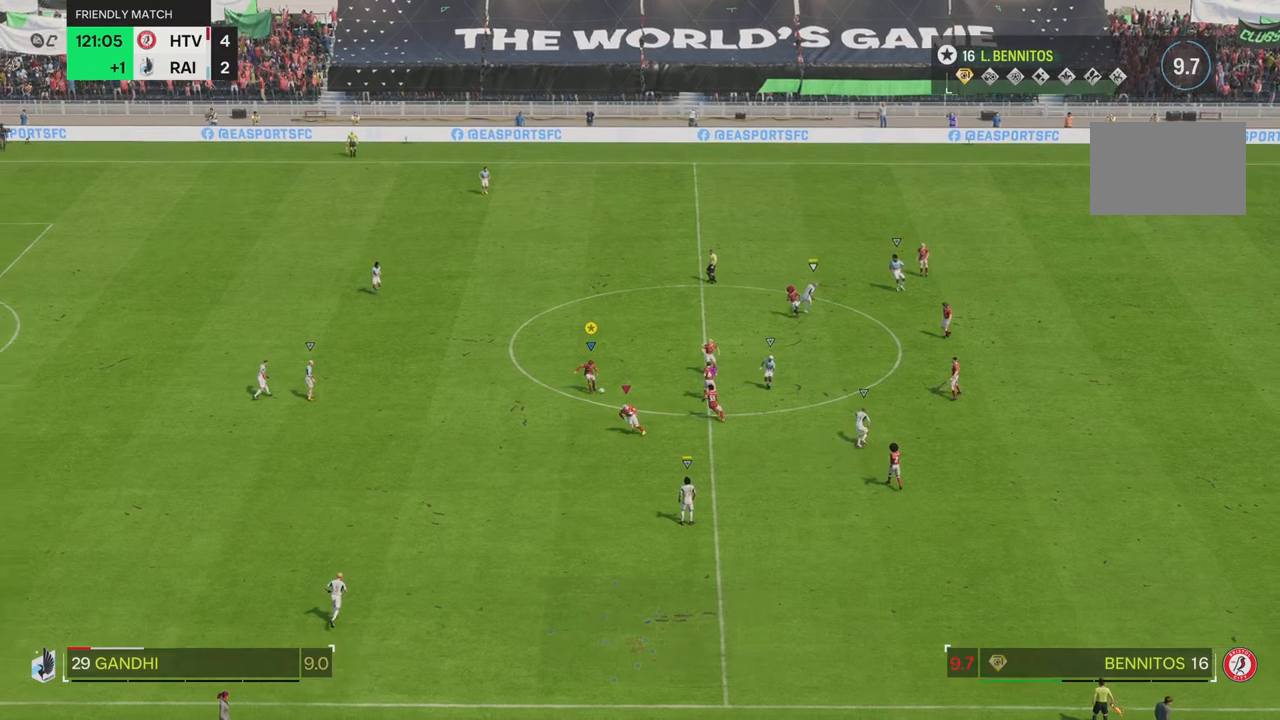
{"buttons": [], "left_stick": "down-left", "right_stick": "center", "events": [[34, "TRIANGLE", "up"], [451, "left_stick", "down-left"]]}
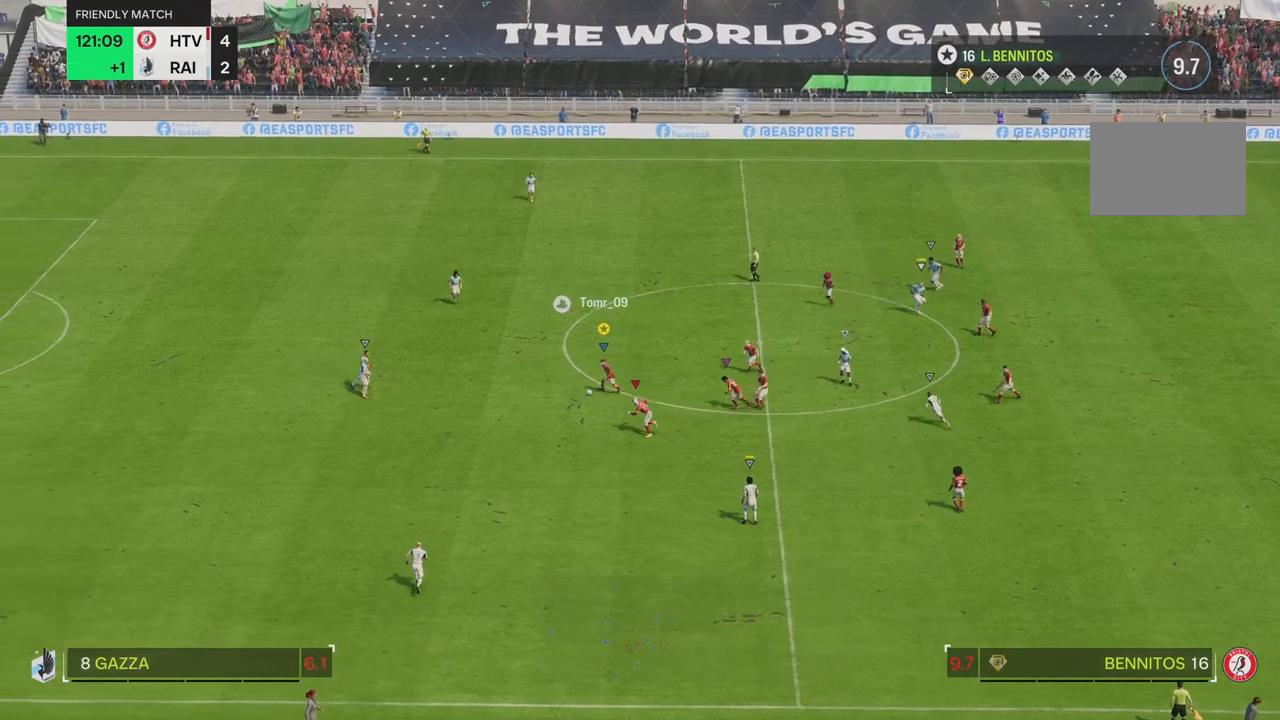
{"buttons": [], "left_stick": "down-left", "right_stick": "center", "events": []}
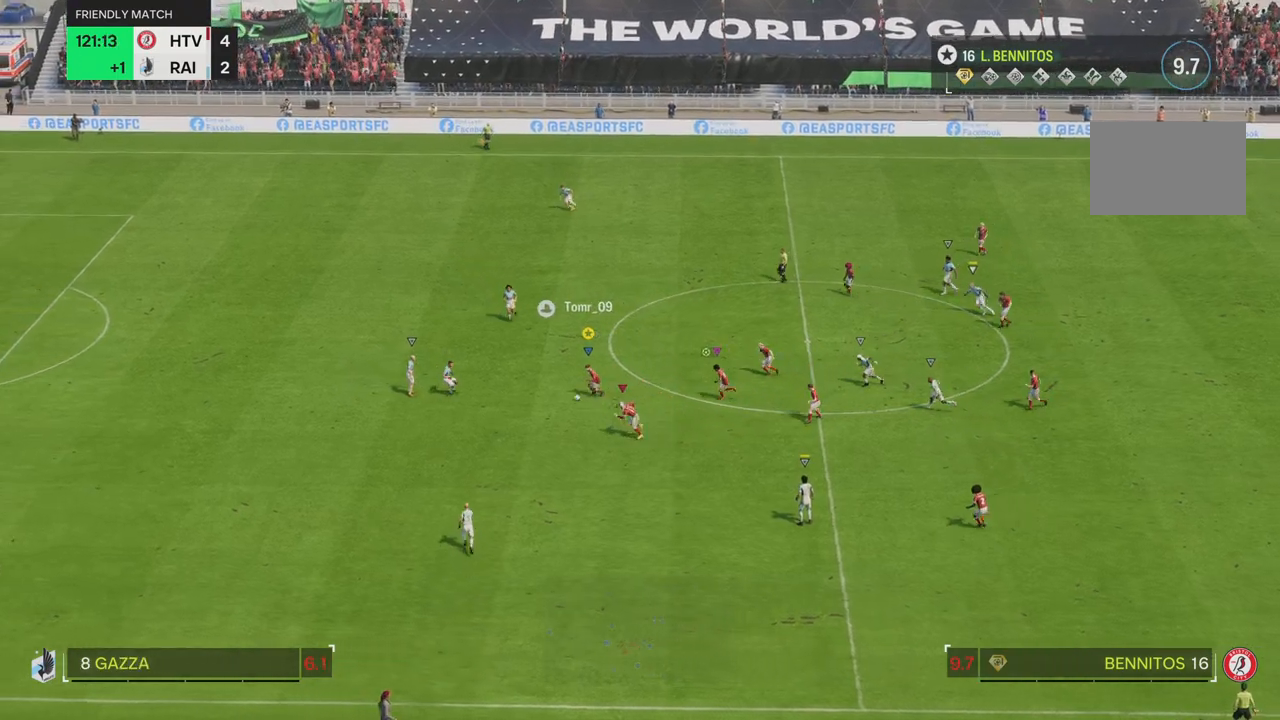
{"buttons": ["R2"], "left_stick": "up-left", "right_stick": "center", "events": [[117, "R2", "down"], [451, "left_stick", "up-left"]]}
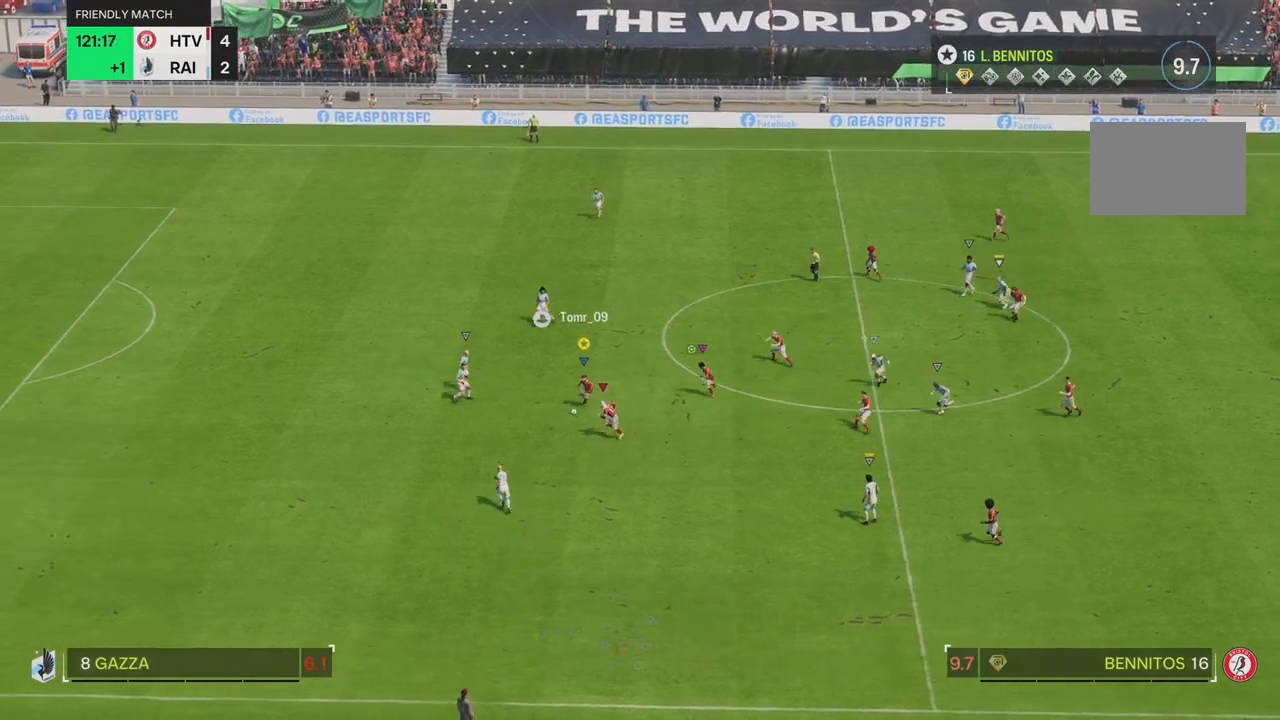
{"buttons": [], "left_stick": "up-left", "right_stick": "center"}
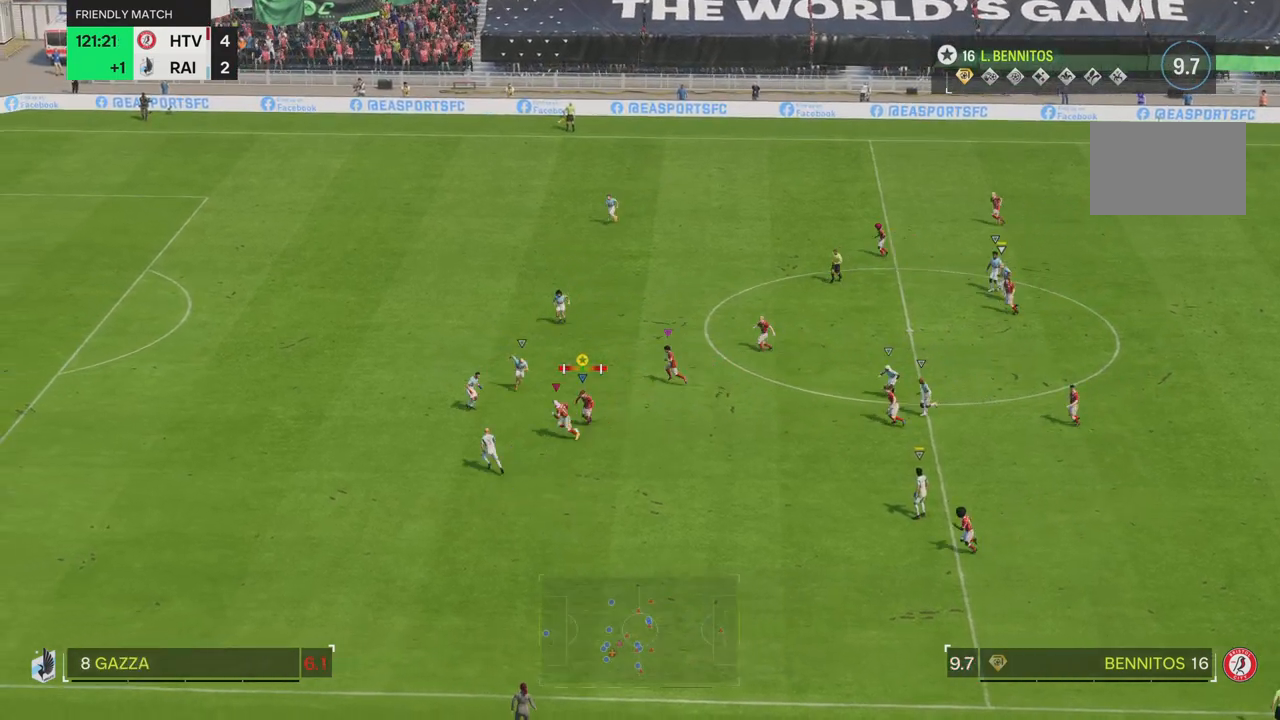
{"buttons": [], "left_stick": "up-left", "right_stick": "center", "events": []}
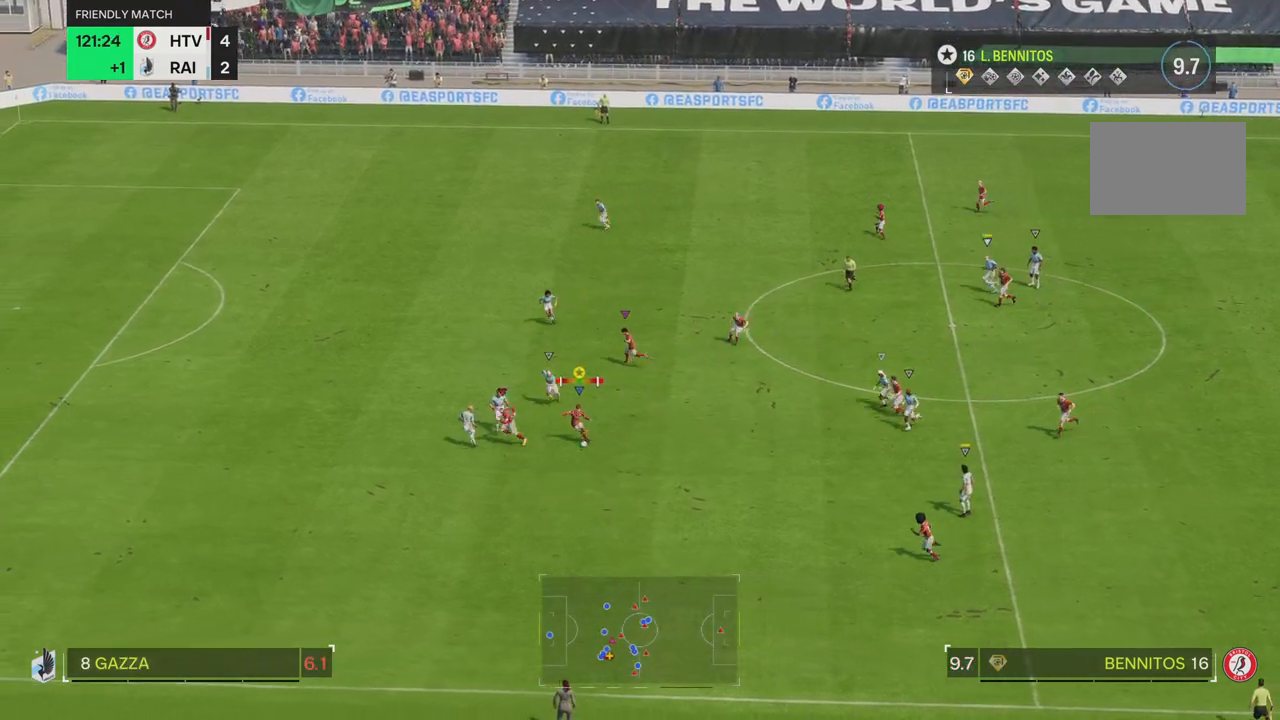
{"buttons": ["R2"], "left_stick": "up-left", "right_stick": "center", "events": [[400, "R2", "down"]]}
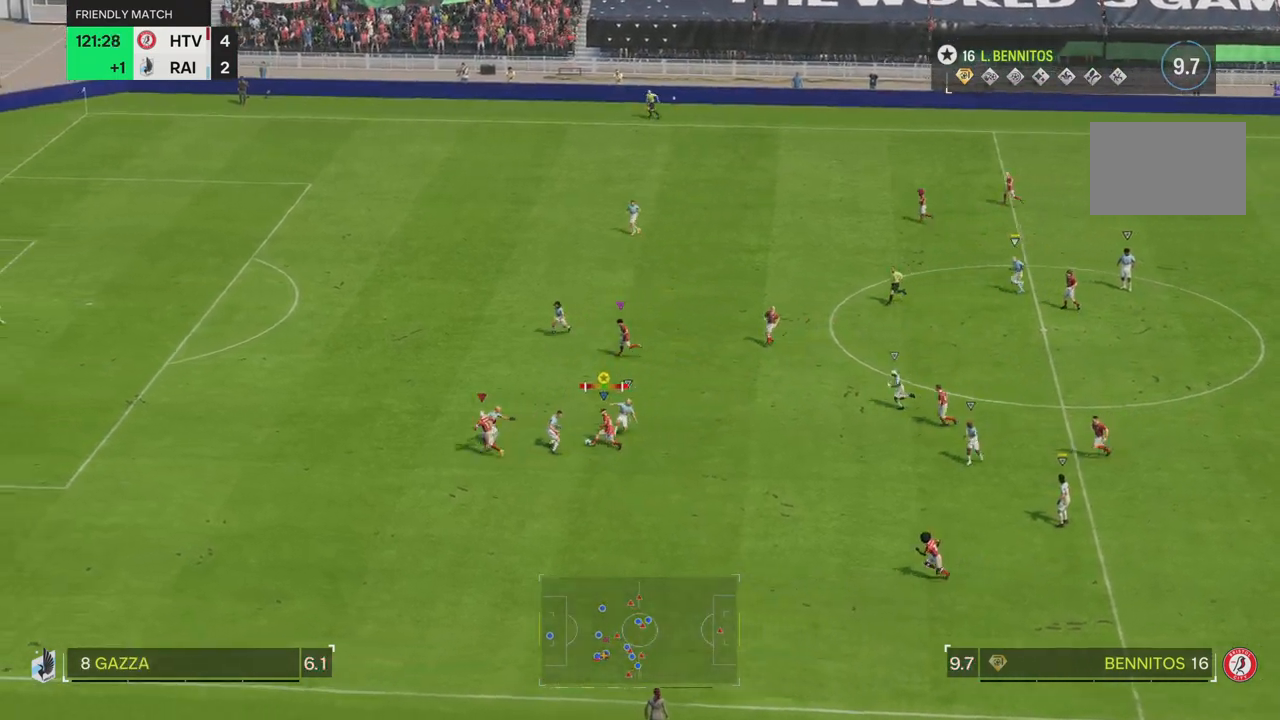
{"buttons": ["R2"], "left_stick": "up-left", "right_stick": "center", "events": []}
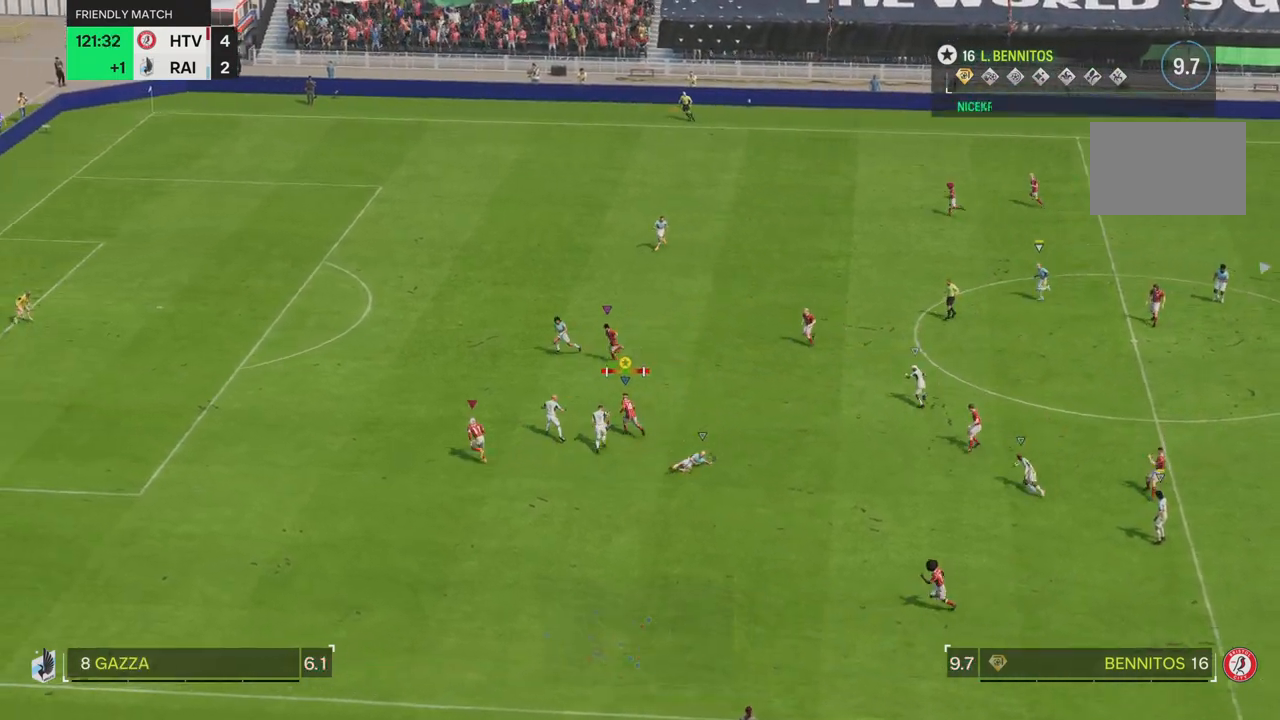
{"buttons": ["R2"], "left_stick": "up", "right_stick": "center", "events": [[117, "left_stick", "up"]]}
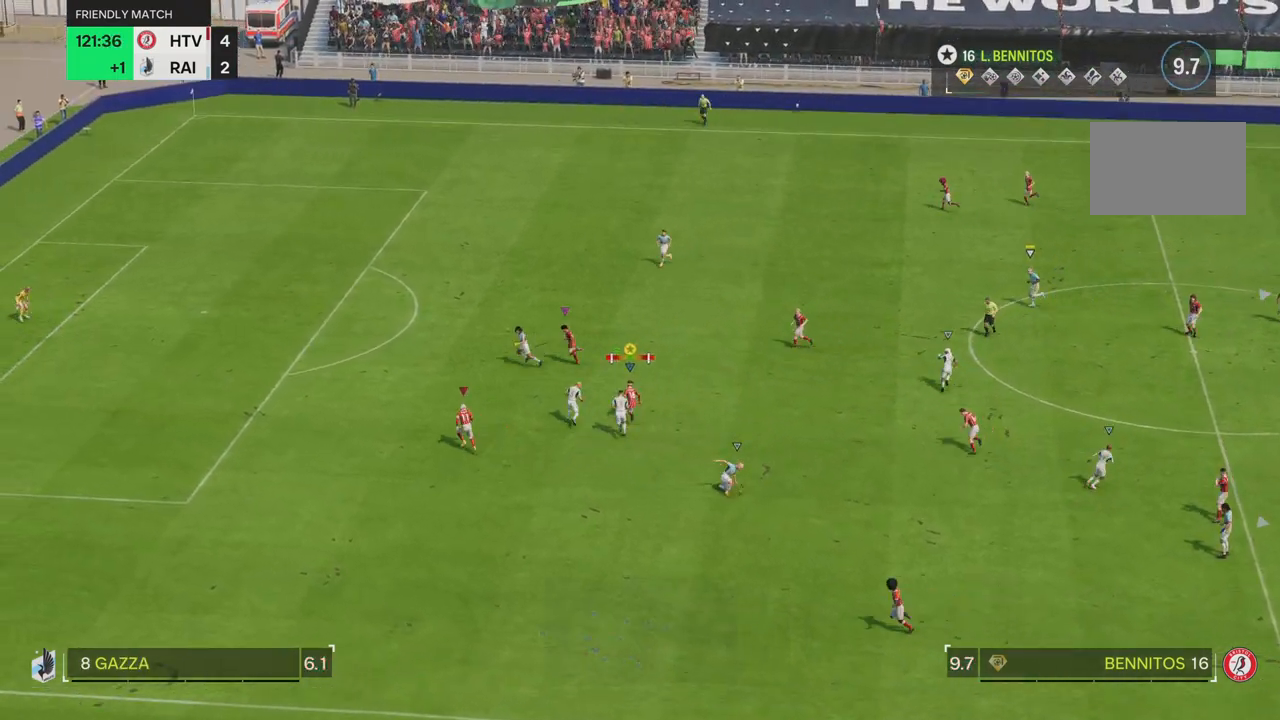
{"buttons": ["R2"], "left_stick": "up", "right_stick": "center", "events": []}
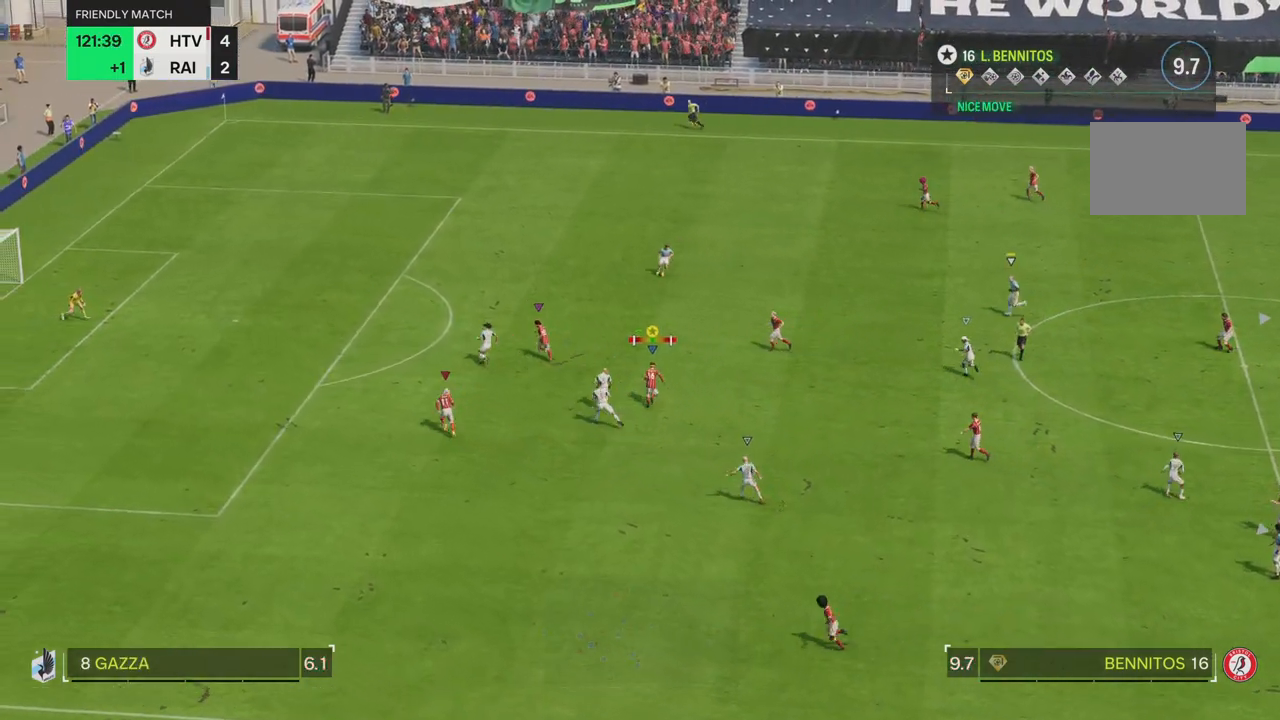
{"buttons": ["R2"], "left_stick": "up-left", "right_stick": "center", "events": [[217, "left_stick", "up-left"]]}
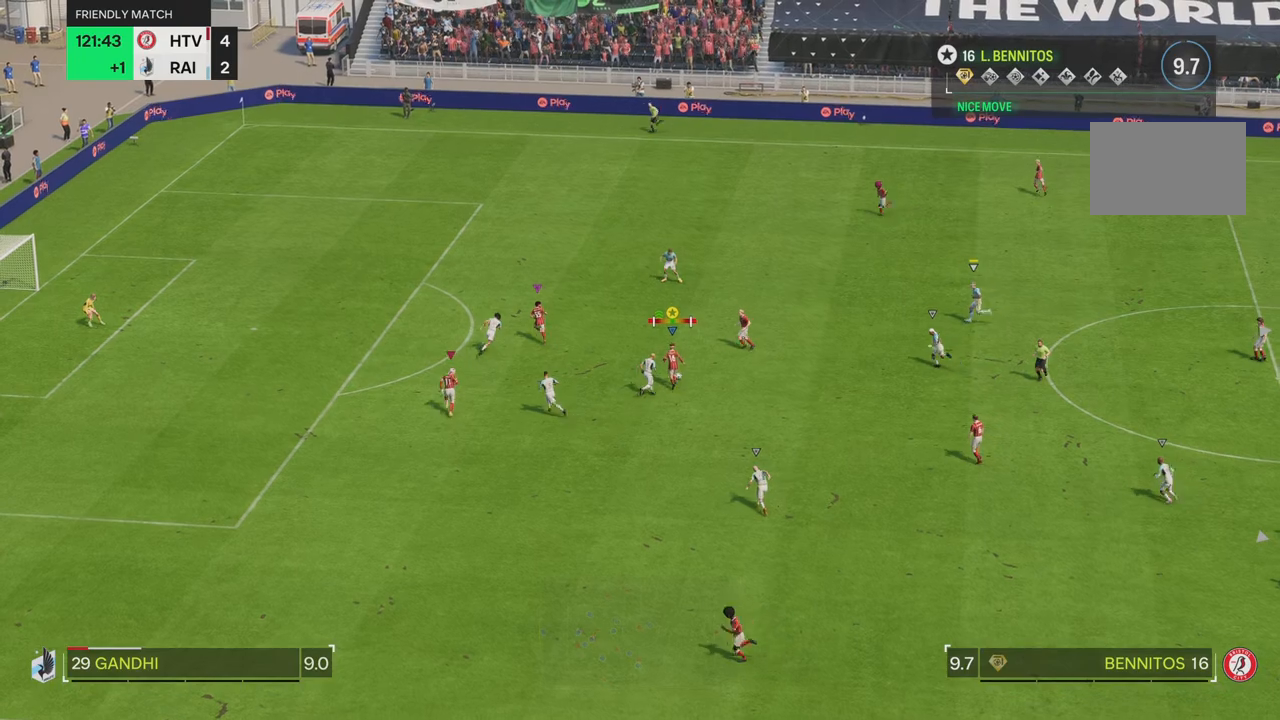
{"buttons": ["R1", "R2"], "left_stick": "left", "right_stick": "center", "events": [[50, "CIRCLE", "down"], [251, "left_stick", "left"], [317, "CIRCLE", "up"], [451, "R1", "down"]]}
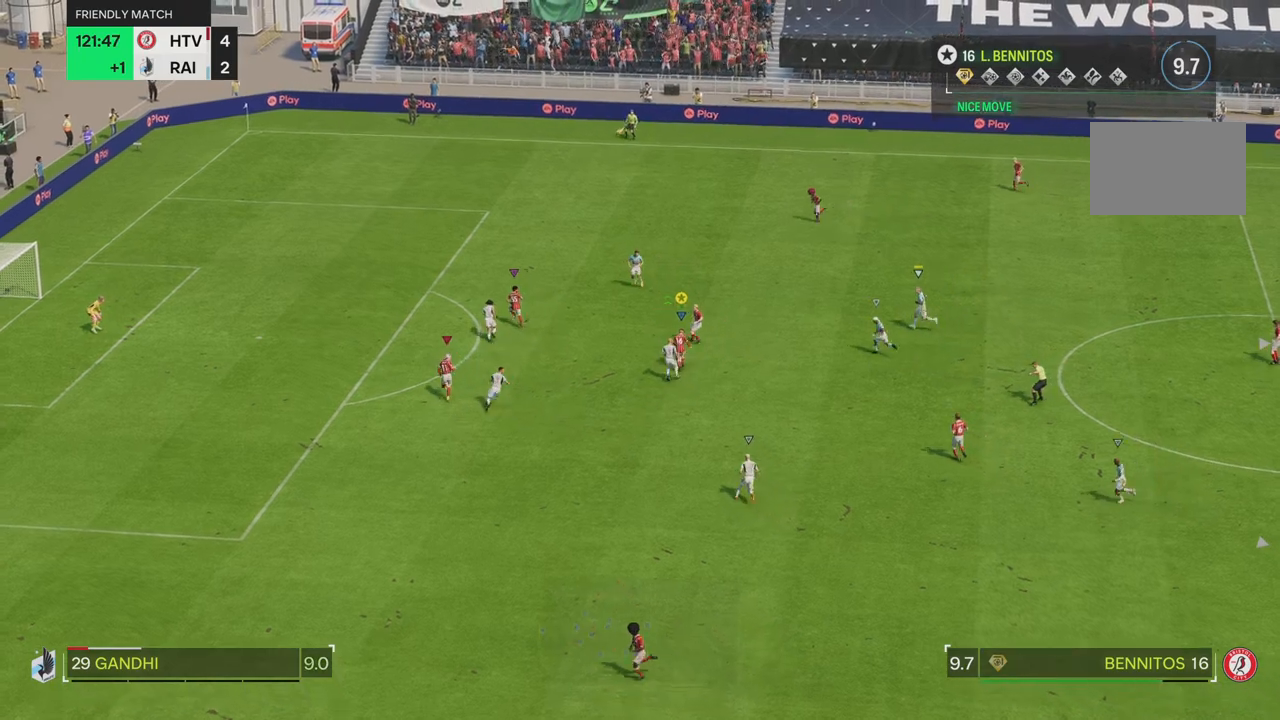
{"buttons": [], "left_stick": "left", "right_stick": "center", "events": [[83, "R2", "up"], [200, "R1", "up"]]}
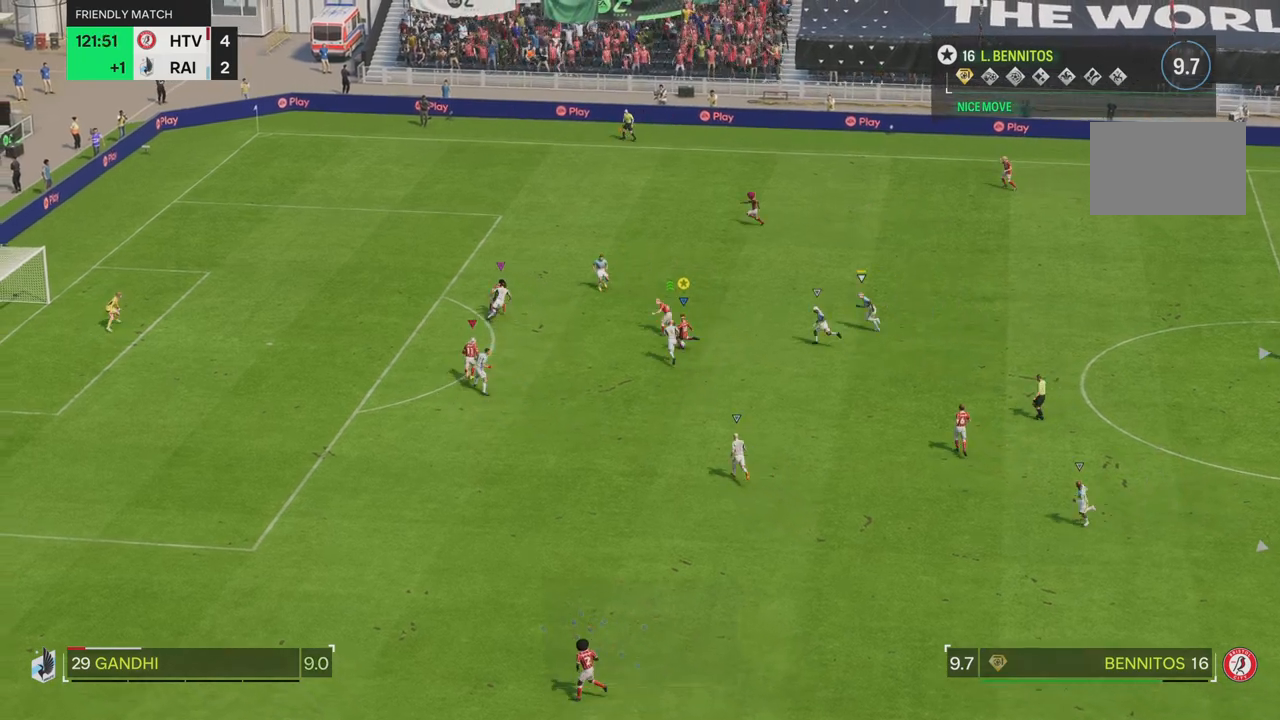
{"buttons": ["R2"], "left_stick": "left", "right_stick": "center"}